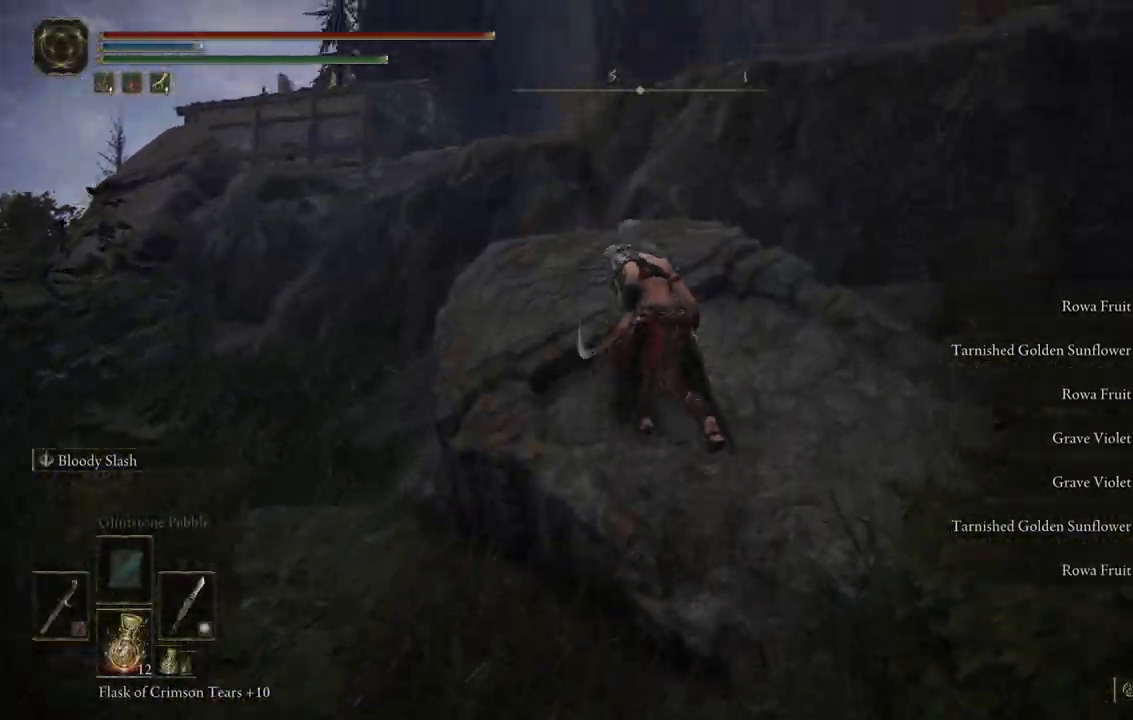
Gameplay with a controller (Xbox layout); each line is a JSON object with the inputs held at the frame after it (dt_ms = milliseconds from this image to that frame). "events" lists button and stick changes between this image and that frame as [ms after this image, input, new state], when the widget could be followed in between. Not read: L3 R3.
{"dt_ms": 500, "buttons": ["A", "B"], "left_stick": "up-left", "right_stick": "center", "events": [[100, "left_stick", "up-left"], [400, "A", "down"]]}
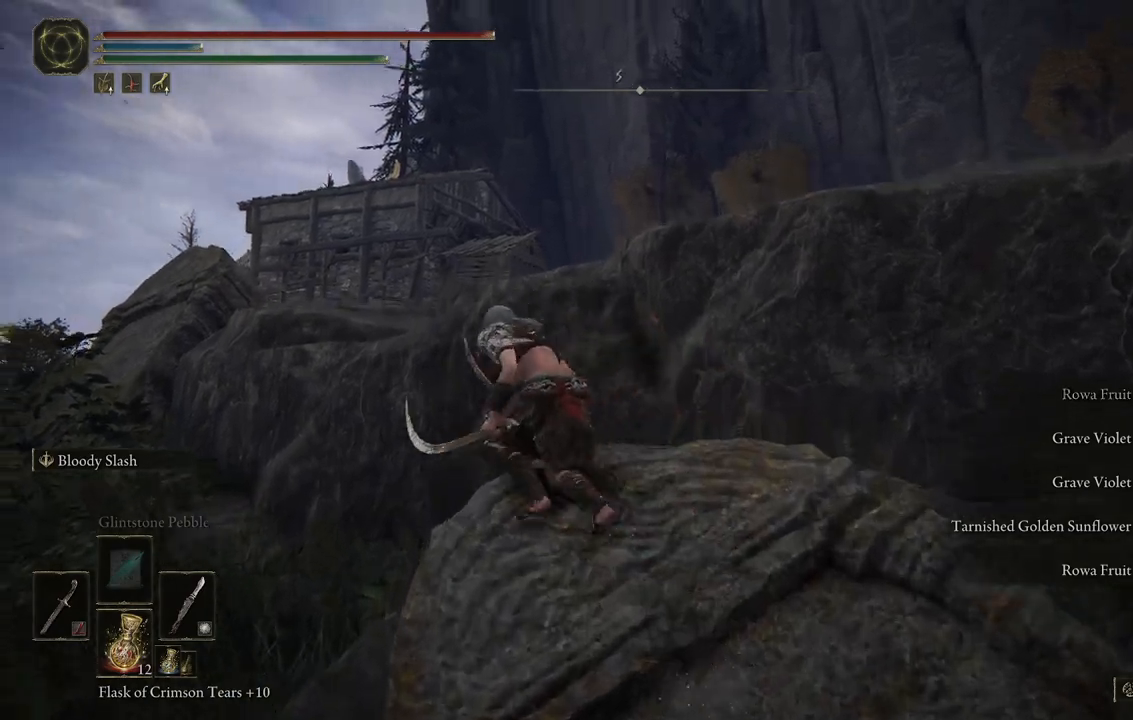
{"dt_ms": 500, "buttons": ["B"], "left_stick": "up-left", "right_stick": "center", "events": [[450, "A", "up"]]}
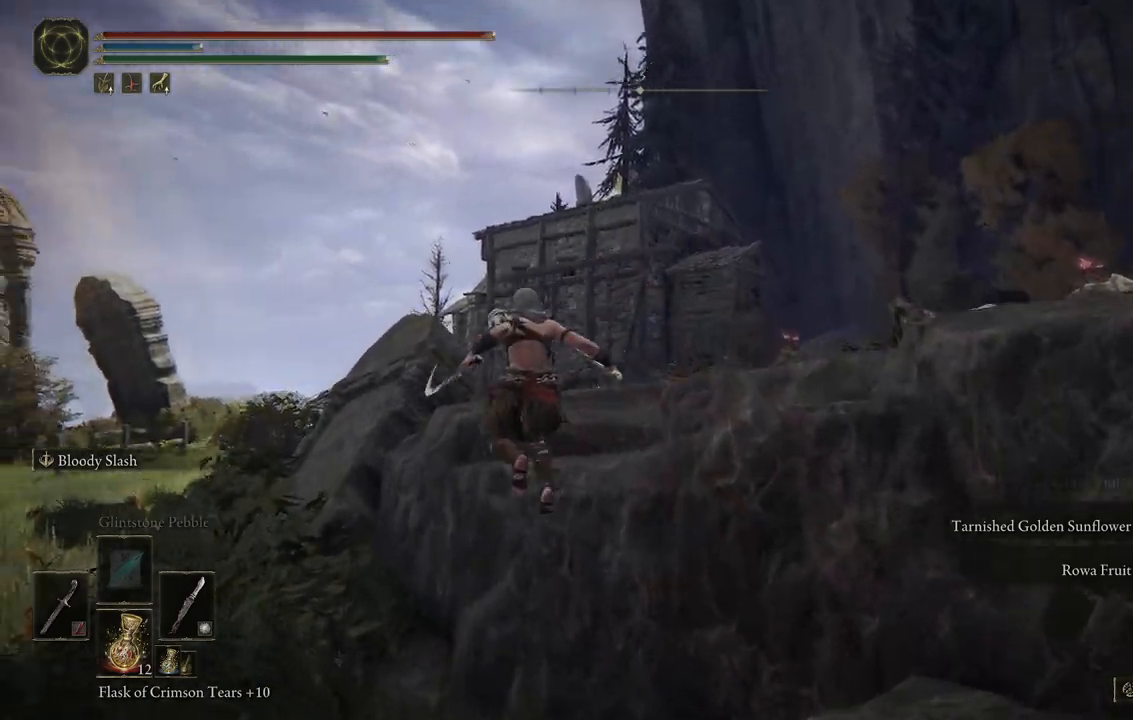
{"dt_ms": 500, "buttons": ["A", "B"], "left_stick": "up-right", "right_stick": "center", "events": [[333, "A", "down"], [383, "left_stick", "up-right"]]}
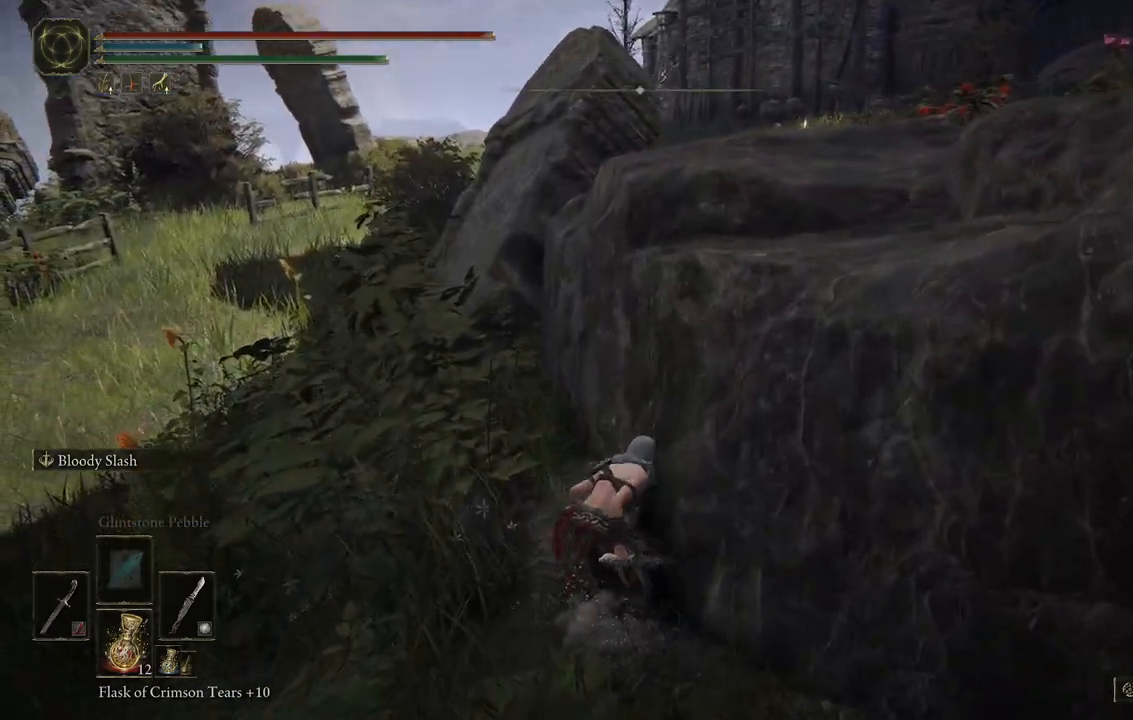
{"dt_ms": 500, "buttons": ["B"], "left_stick": "up", "right_stick": "center", "events": [[267, "A", "up"], [317, "left_stick", "up"]]}
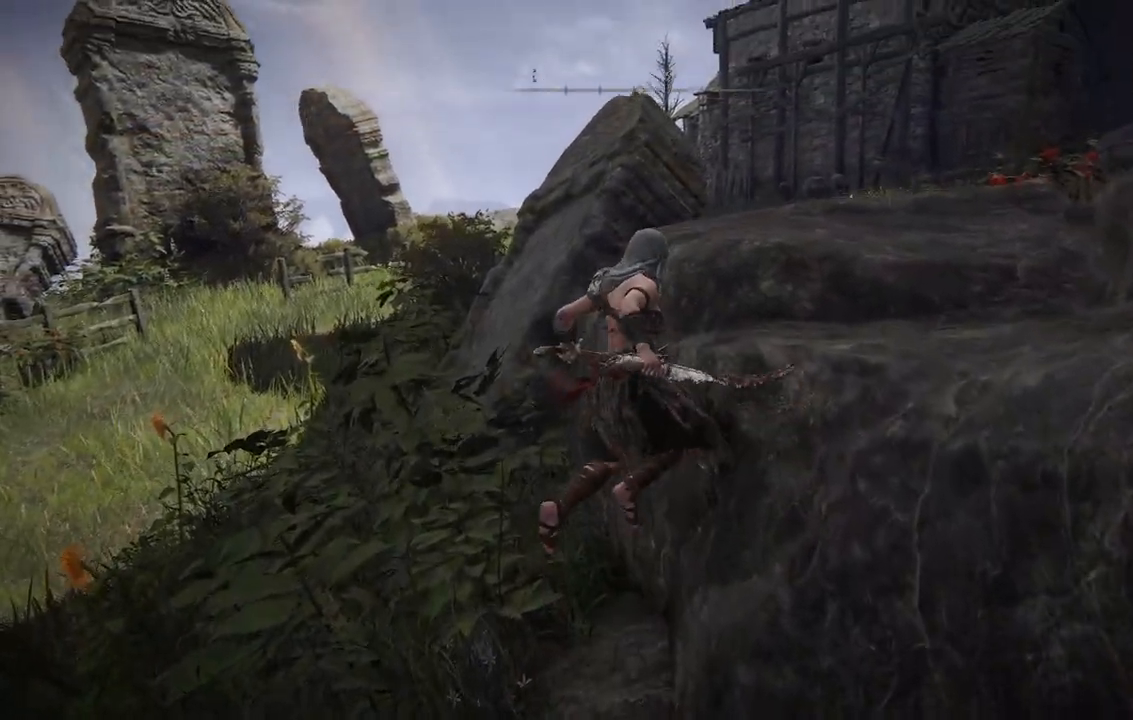
{"dt_ms": 500, "buttons": ["A", "B"], "left_stick": "up", "right_stick": "center", "events": [[433, "A", "down"]]}
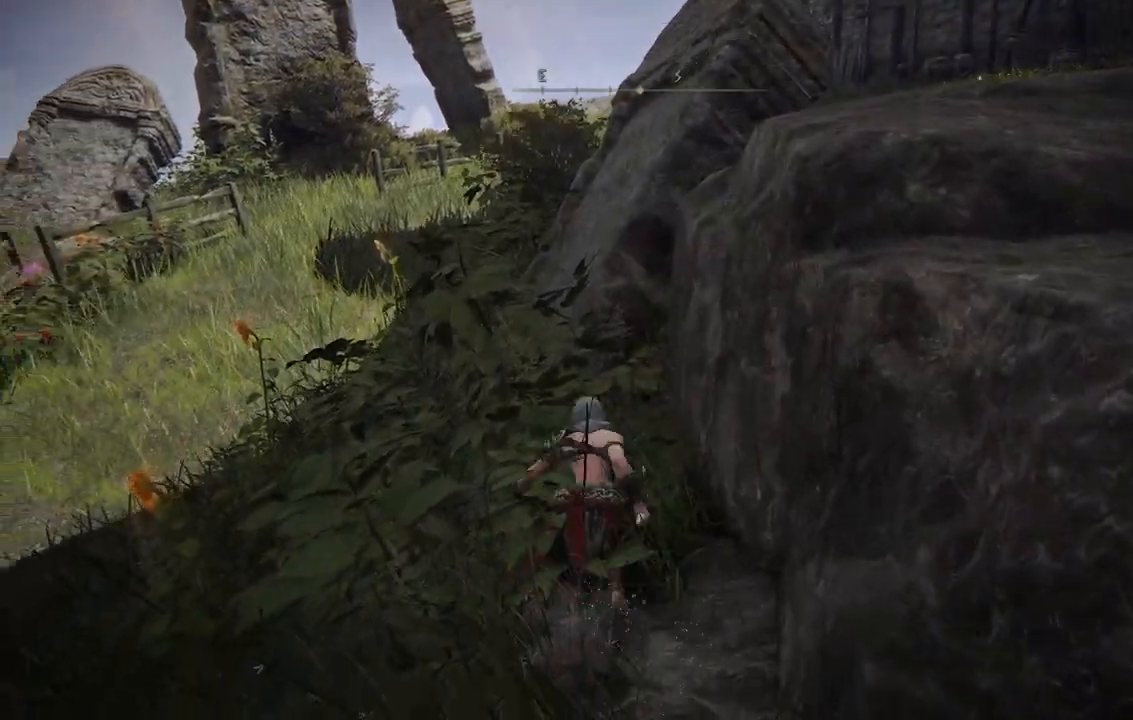
{"dt_ms": 1000, "buttons": ["B"], "left_stick": "up", "right_stick": "center"}
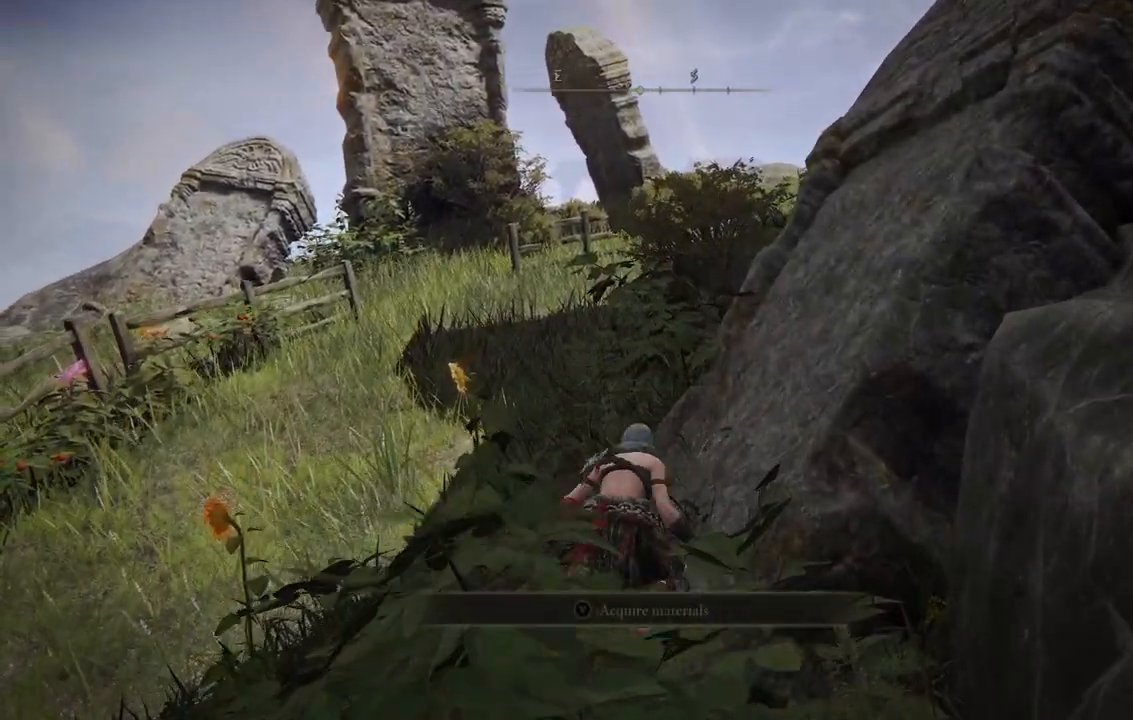
{"dt_ms": 500, "buttons": ["B"], "left_stick": "up-left", "right_stick": "center", "events": [[317, "Y", "down"], [317, "left_stick", "up-left"], [467, "Y", "up"]]}
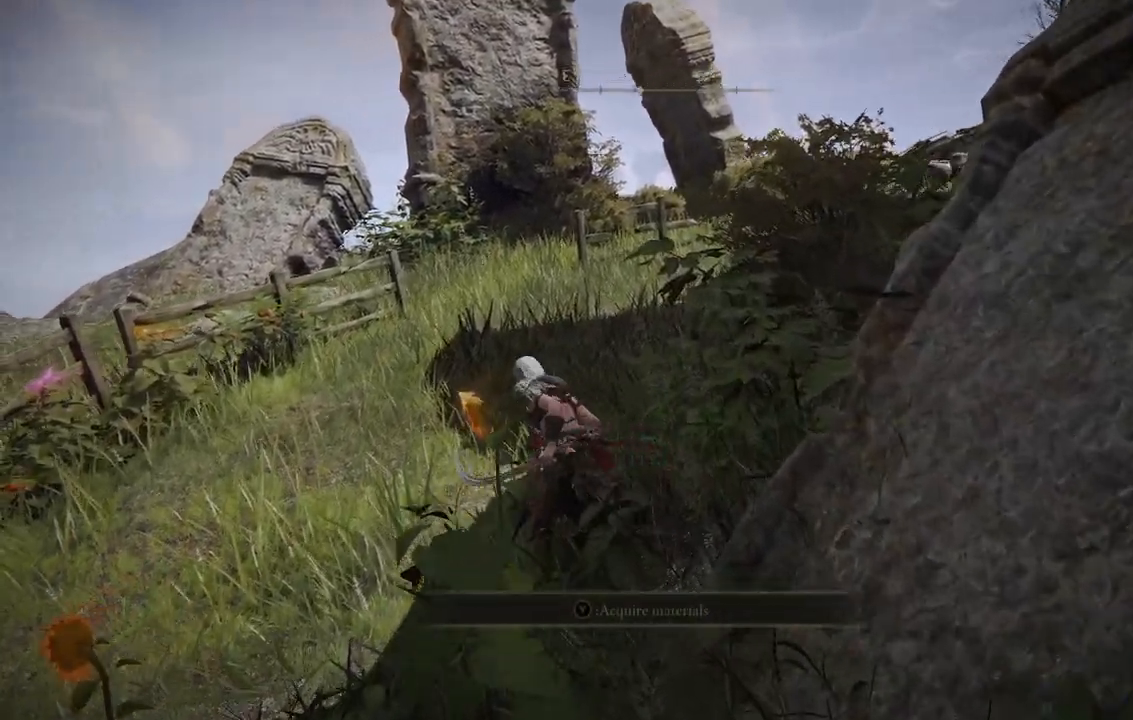
{"dt_ms": 500, "buttons": ["B"], "left_stick": "up-right", "right_stick": "center", "events": [[67, "Y", "down"], [117, "left_stick", "up"], [183, "Y", "up"], [250, "left_stick", "up-right"], [300, "Y", "down"], [400, "Y", "up"]]}
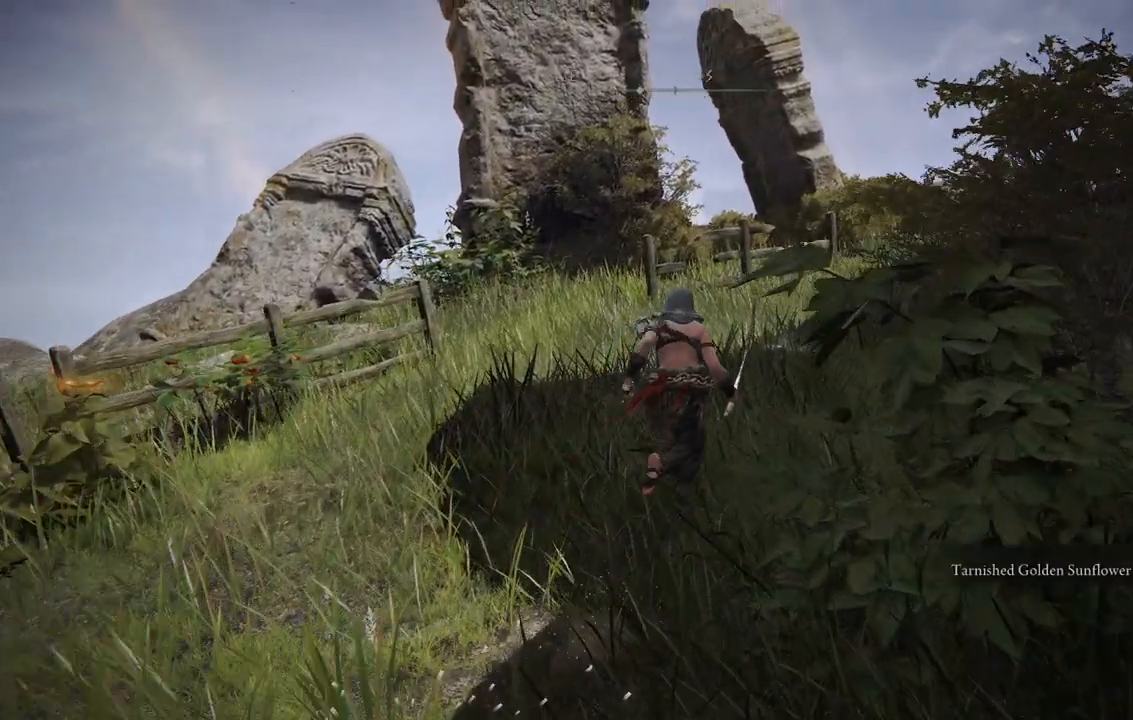
{"dt_ms": 500, "buttons": ["B"], "left_stick": "up-right", "right_stick": "center", "events": []}
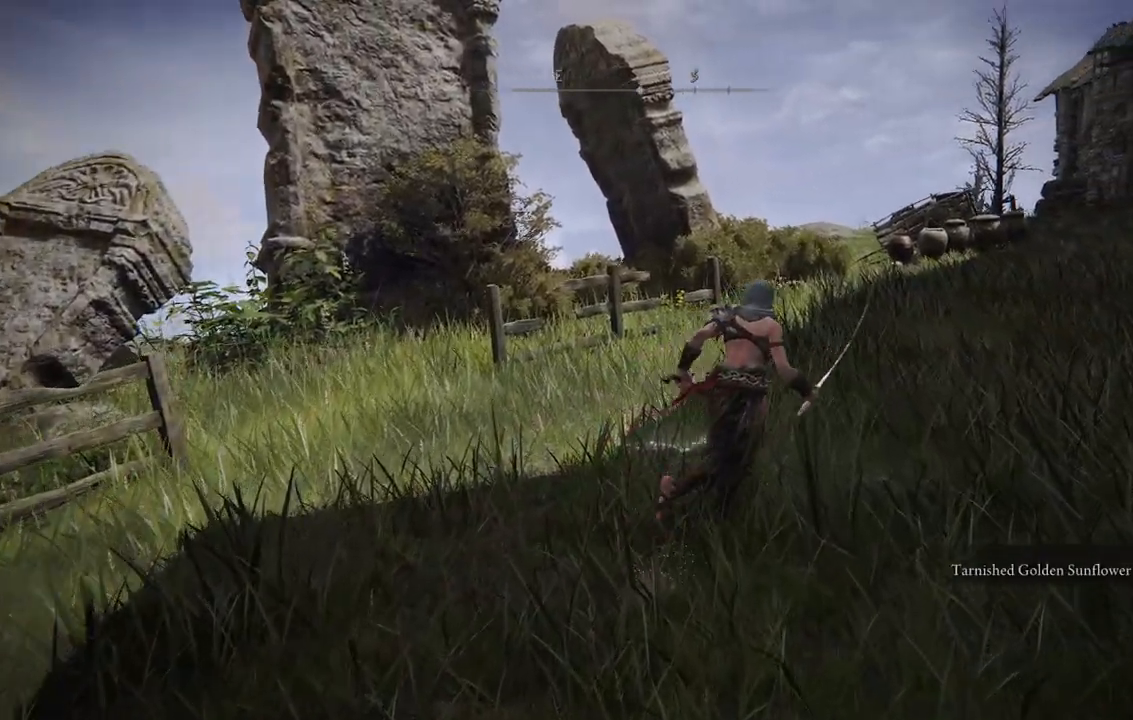
{"dt_ms": 500, "buttons": ["B"], "left_stick": "up-right", "right_stick": "center", "events": []}